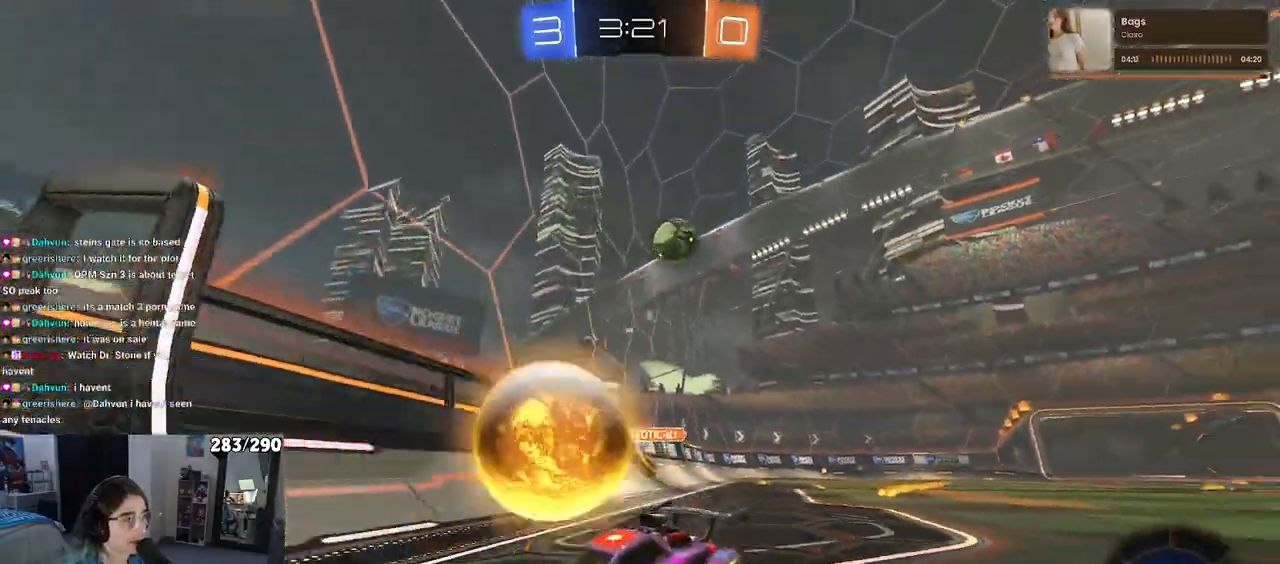
Gameplay with a controller (PlayStation layout); each line is a JSON object with the inputs held at the frame after it (dt_ms = milliseconds from this image to that frame). "events" lists button and stick changes between this image and that frame as [ms after this image, input, new state], when the widget could be followed in between. Not read: R2.
{"dt_ms": 500, "buttons": [], "left_stick": "left", "right_stick": "center", "events": [[50, "left_stick", "right"], [83, "L2", "up"], [167, "left_stick", "center"], [217, "left_stick", "left"]]}
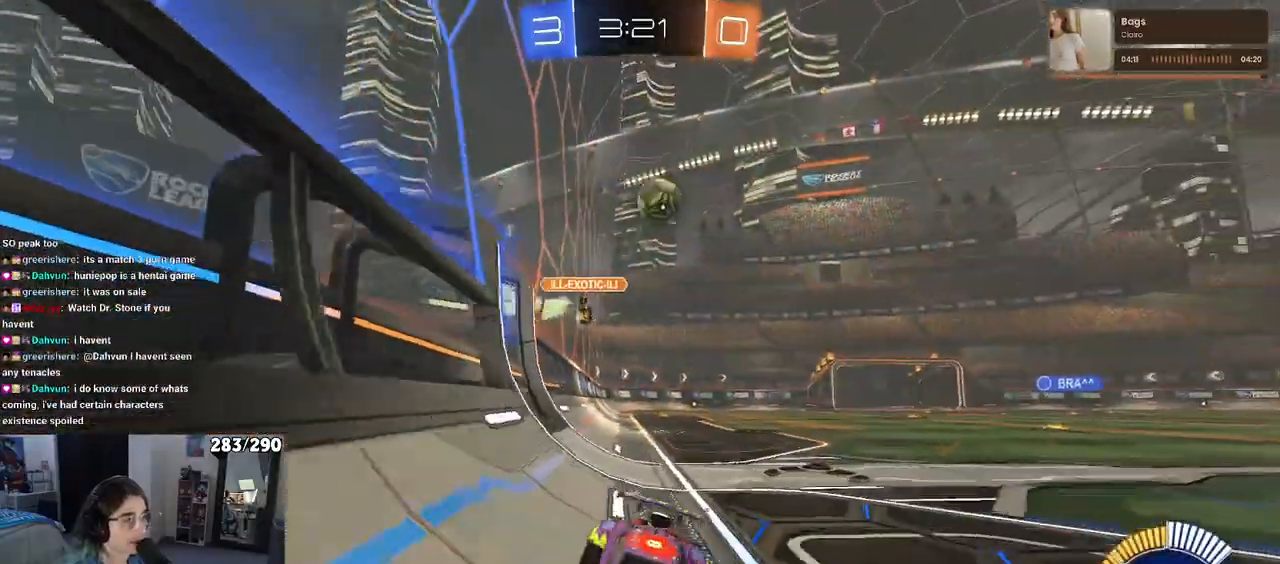
{"dt_ms": 500, "buttons": [], "left_stick": "center", "right_stick": "center", "events": [[117, "R1", "down"], [333, "left_stick", "center"], [417, "R1", "up"]]}
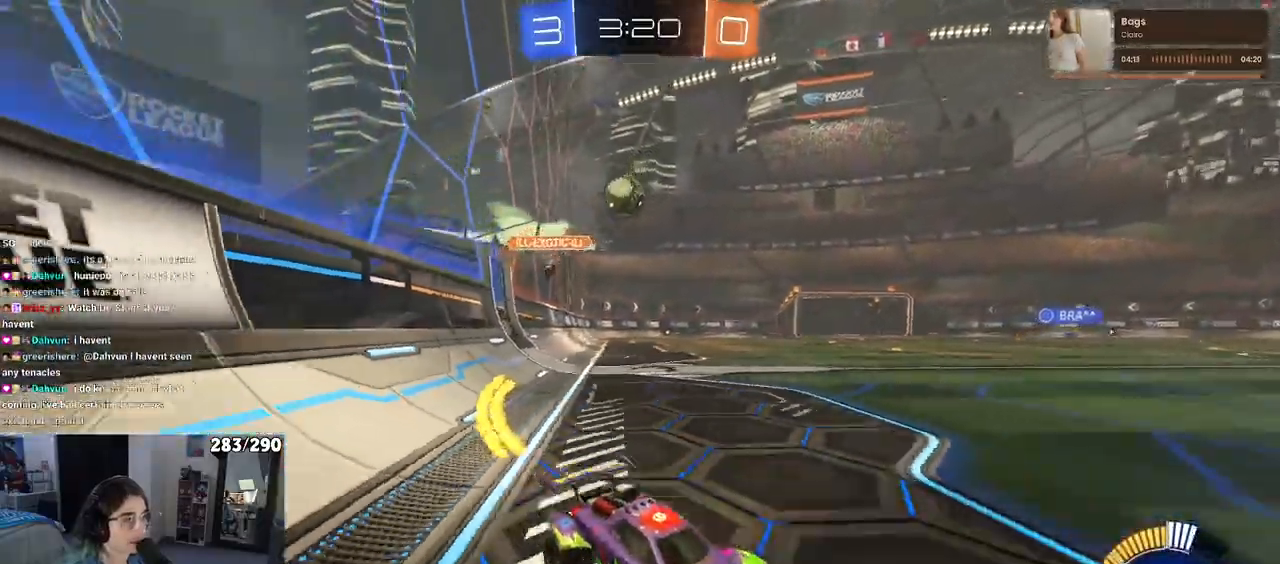
{"dt_ms": 500, "buttons": ["SQUARE"], "left_stick": "left", "right_stick": "center", "events": [[117, "left_stick", "right"], [283, "SQUARE", "down"], [300, "left_stick", "center"], [350, "left_stick", "left"]]}
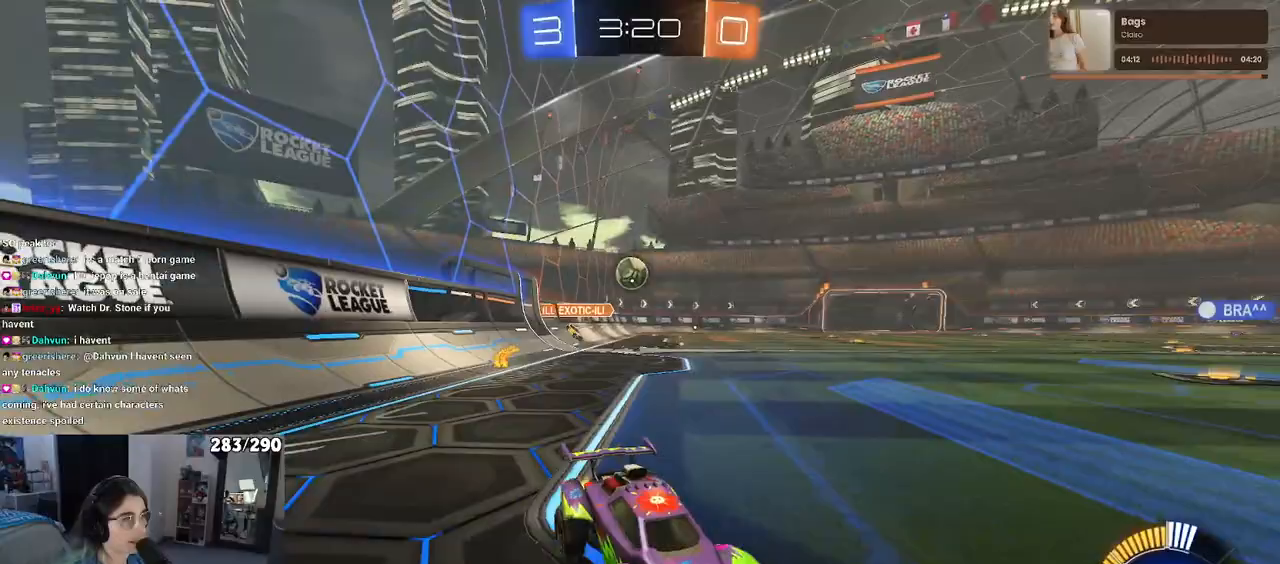
{"dt_ms": 500, "buttons": [], "left_stick": "left", "right_stick": "center", "events": [[17, "SQUARE", "up"]]}
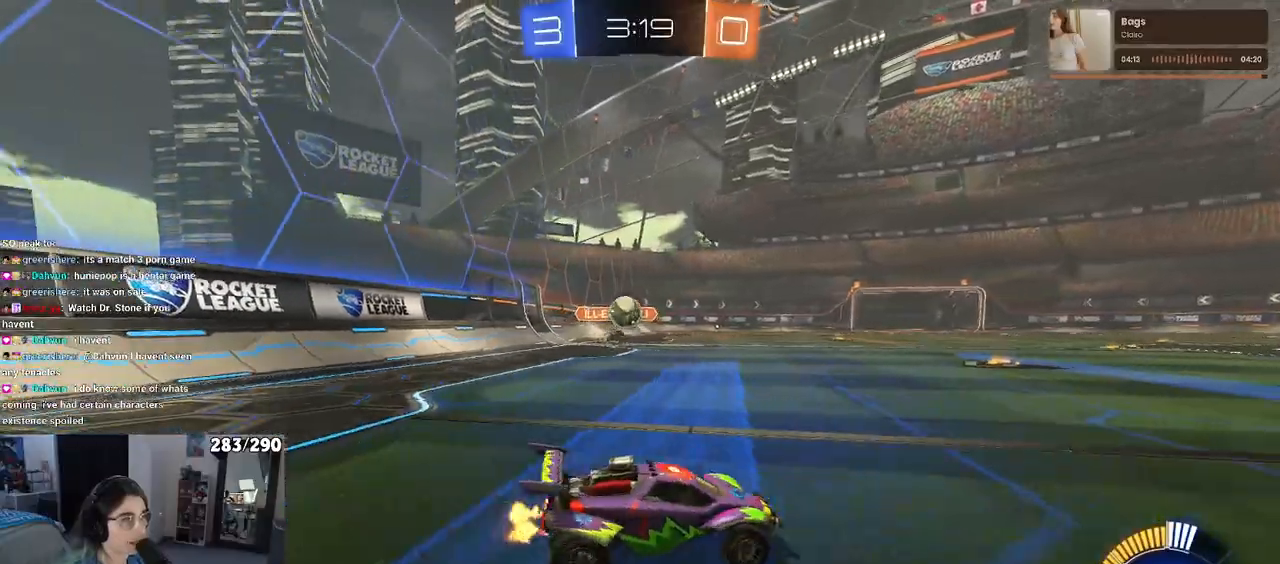
{"dt_ms": 500, "buttons": ["CROSS", "L2"], "left_stick": "down-left", "right_stick": "center", "events": [[283, "L2", "down"], [350, "left_stick", "down-left"], [450, "CROSS", "down"]]}
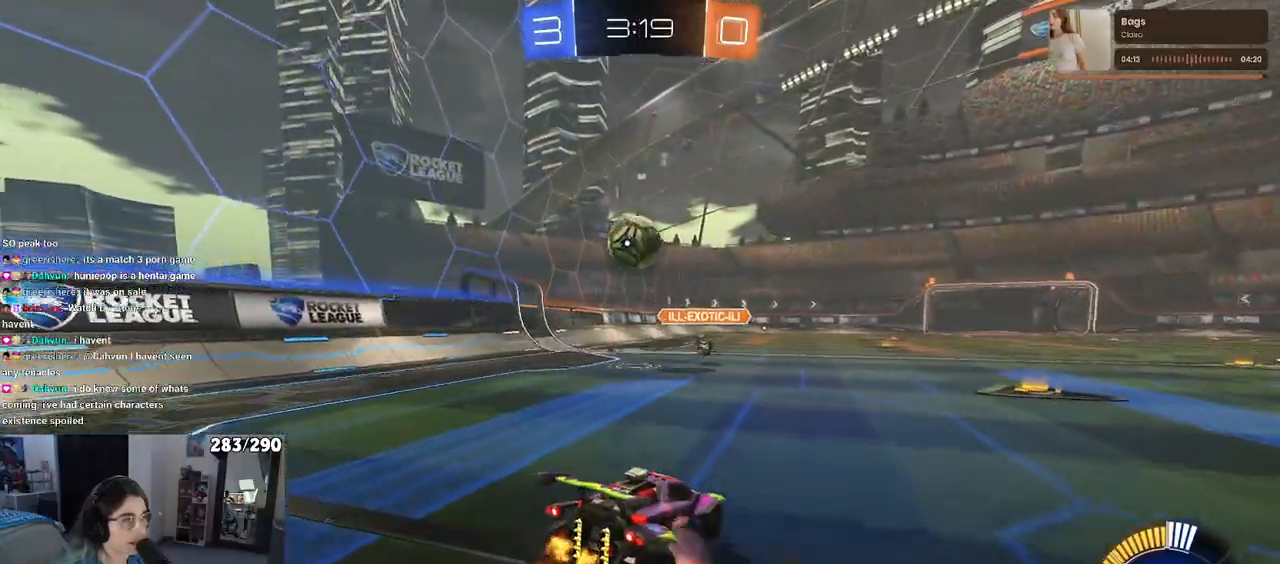
{"dt_ms": 500, "buttons": ["L1", "R1"], "left_stick": "up", "right_stick": "center", "events": [[117, "CROSS", "up"], [117, "left_stick", "center"], [150, "CROSS", "down"], [183, "L2", "up"], [200, "left_stick", "down"], [283, "left_stick", "down-right"], [300, "CROSS", "up"], [317, "L1", "down"], [450, "R1", "down"], [450, "left_stick", "up"]]}
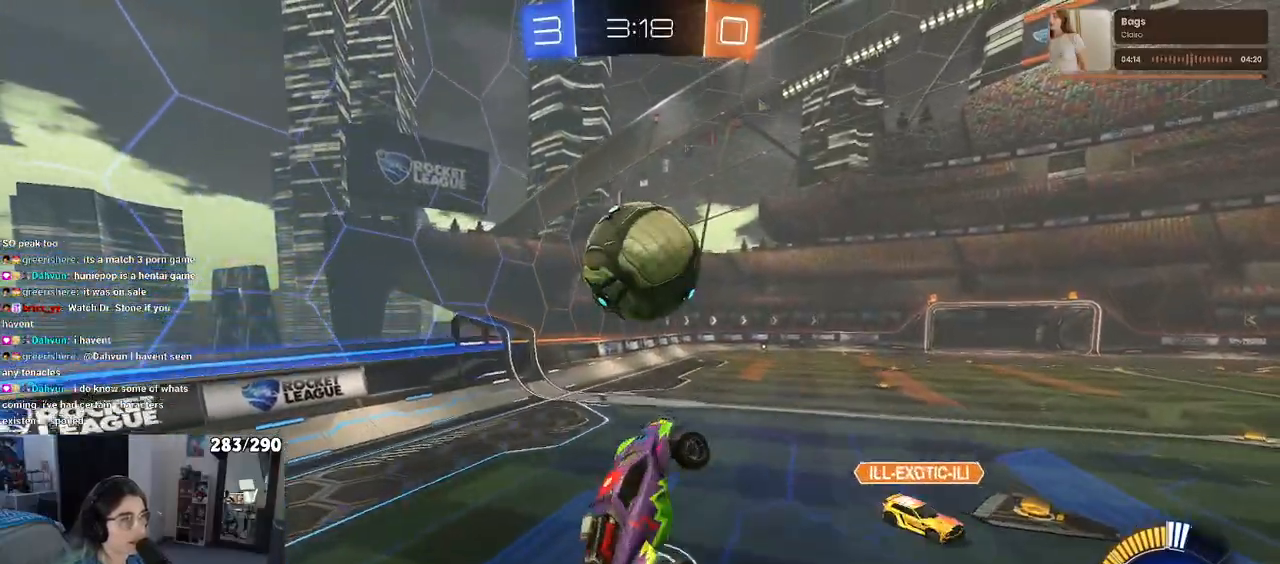
{"dt_ms": 500, "buttons": ["L1", "R1"], "left_stick": "center", "right_stick": "center", "events": [[133, "left_stick", "up-left"], [233, "left_stick", "left"], [417, "left_stick", "center"]]}
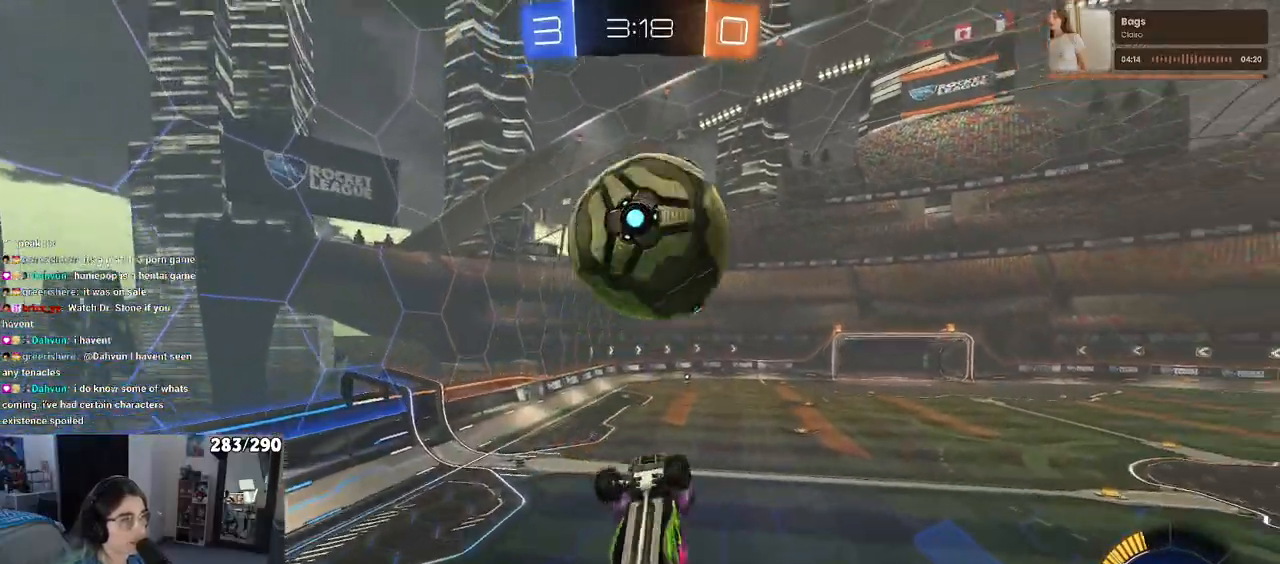
{"dt_ms": 500, "buttons": ["L1", "R1"], "left_stick": "right", "right_stick": "center", "events": [[117, "left_stick", "up-left"], [283, "left_stick", "center"], [333, "left_stick", "right"]]}
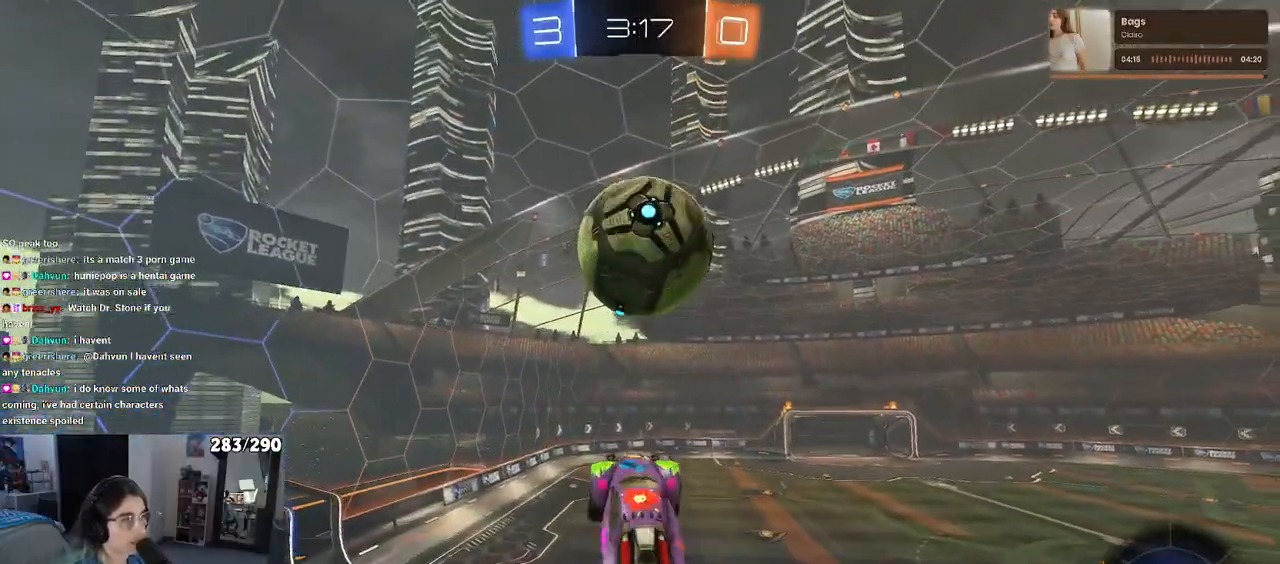
{"dt_ms": 500, "buttons": ["L1", "R1"], "left_stick": "left", "right_stick": "center", "events": [[67, "left_stick", "center"], [117, "left_stick", "down-left"], [200, "left_stick", "down-right"], [300, "left_stick", "up-right"], [333, "R1", "up"], [383, "left_stick", "left"], [450, "R1", "down"]]}
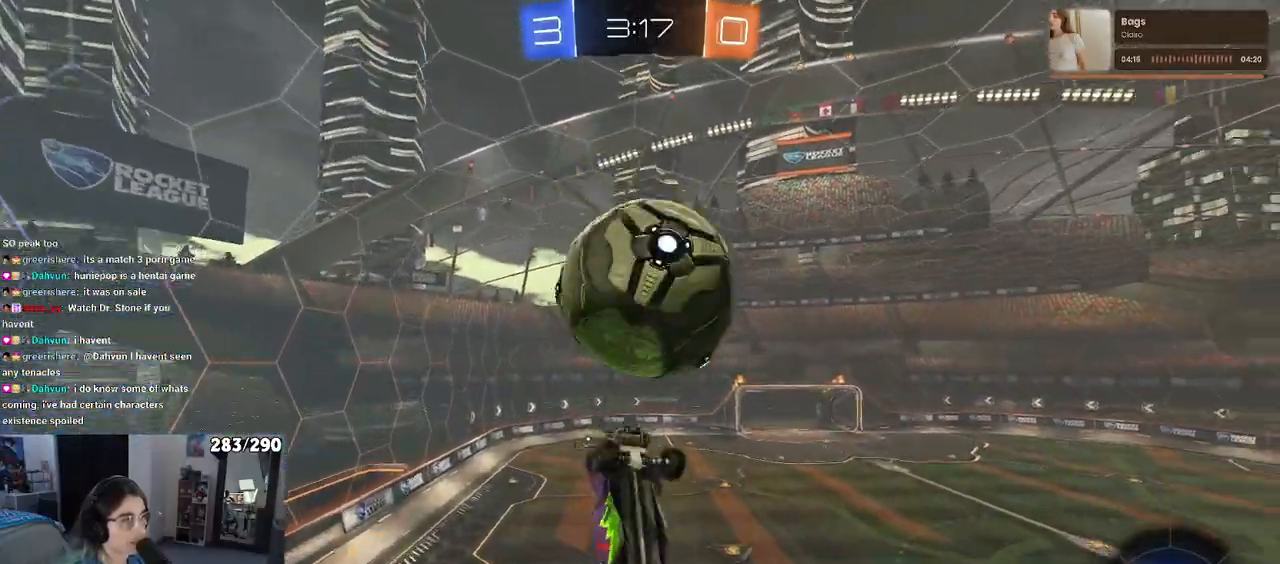
{"dt_ms": 500, "buttons": ["L1"], "left_stick": "right", "right_stick": "center", "events": [[50, "left_stick", "center"], [167, "left_stick", "left"], [217, "R1", "up"], [300, "left_stick", "center"], [350, "left_stick", "right"]]}
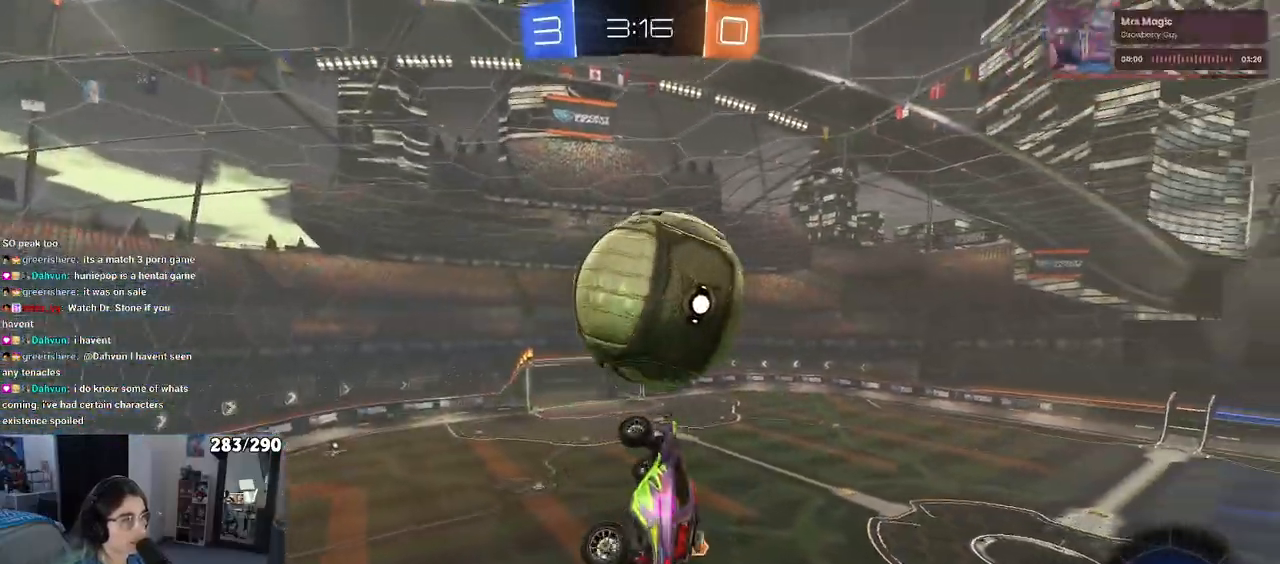
{"dt_ms": 500, "buttons": ["L1", "R1"], "left_stick": "down-left", "right_stick": "center", "events": [[67, "left_stick", "center"], [183, "left_stick", "right"], [300, "left_stick", "center"], [383, "R1", "down"], [450, "left_stick", "down-left"]]}
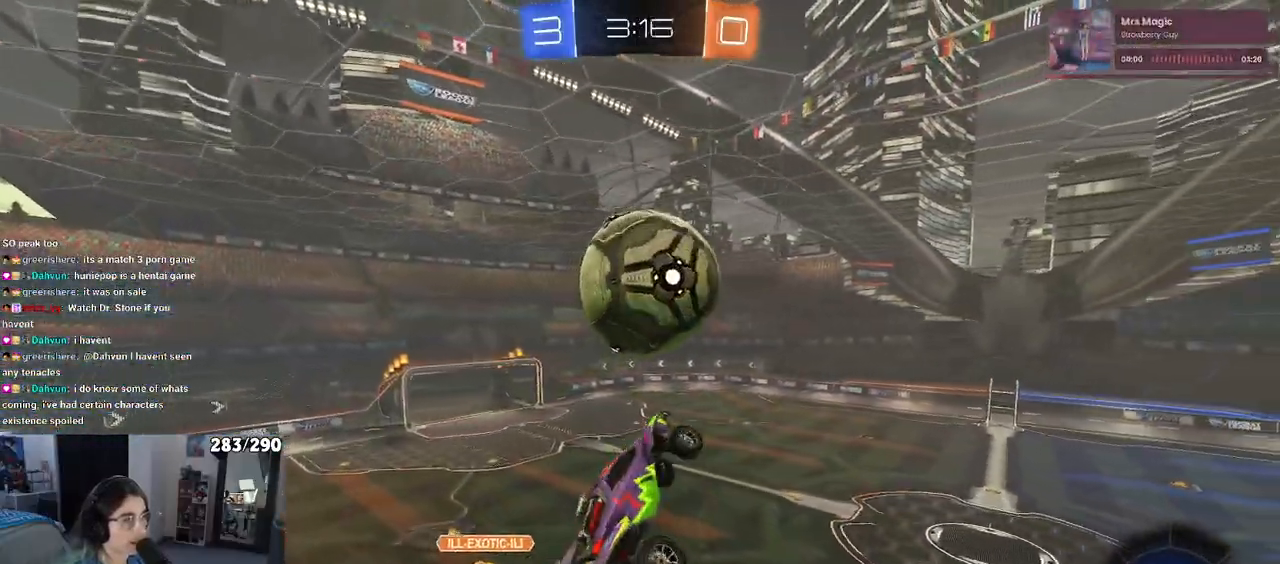
{"dt_ms": 500, "buttons": ["R1"], "left_stick": "down-left", "right_stick": "center", "events": [[133, "left_stick", "center"], [167, "L1", "up"], [317, "left_stick", "down-left"]]}
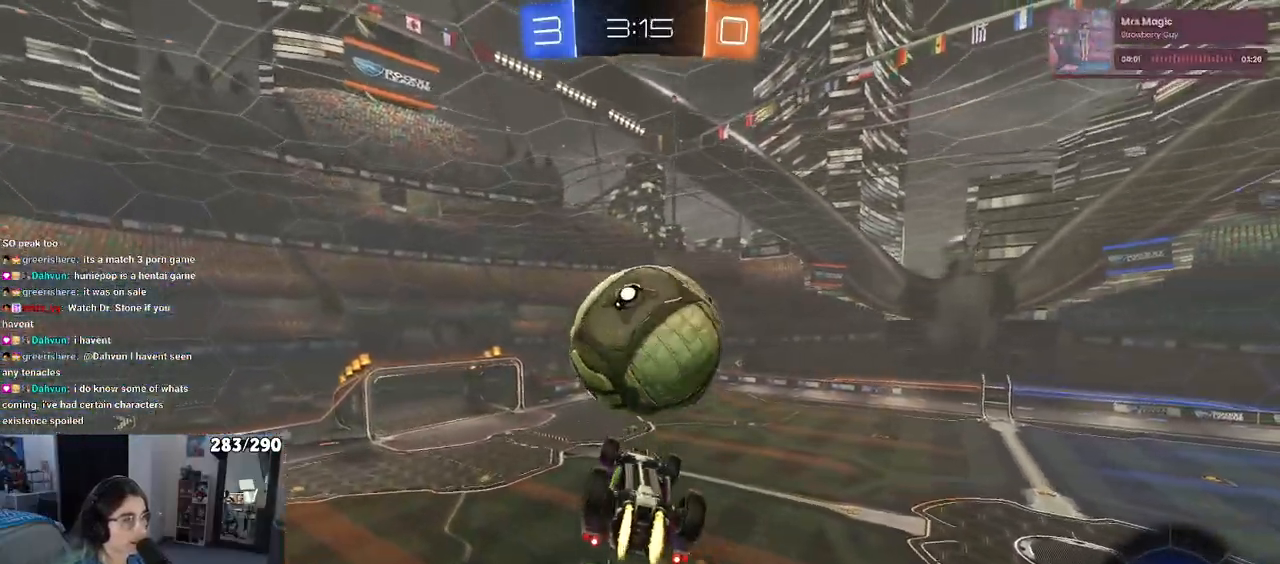
{"dt_ms": 500, "buttons": ["L1"], "left_stick": "up-left", "right_stick": "center", "events": [[117, "left_stick", "center"], [267, "left_stick", "up"], [317, "L1", "down"], [350, "R1", "up"], [417, "left_stick", "up-left"]]}
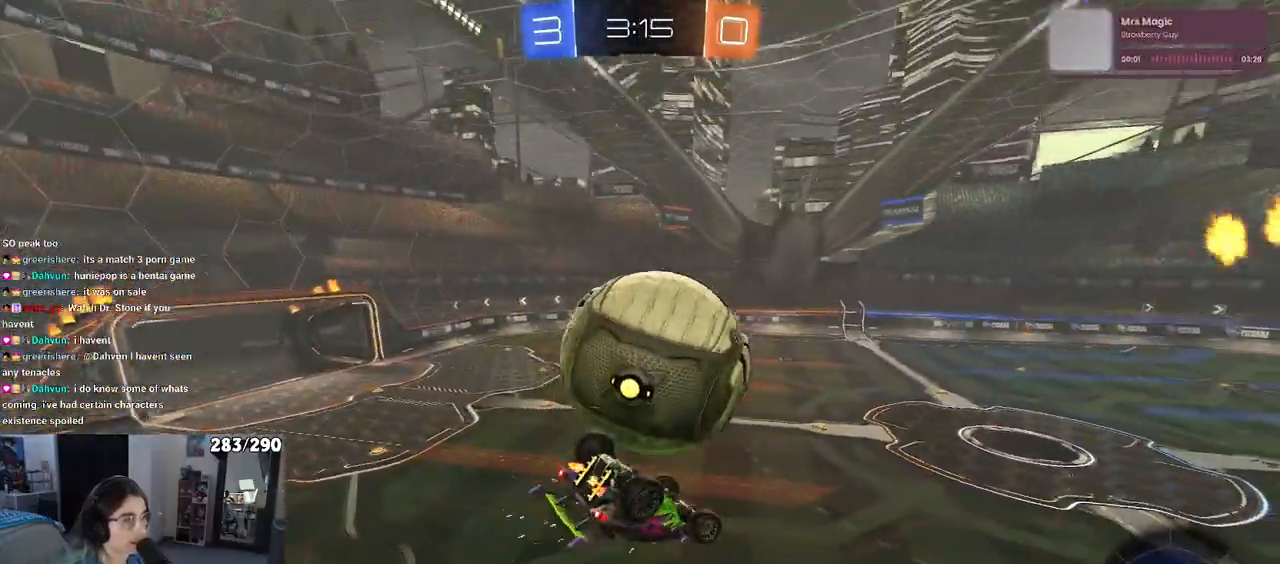
{"dt_ms": 500, "buttons": [], "left_stick": "up", "right_stick": "center", "events": [[417, "left_stick", "up"], [450, "L1", "up"]]}
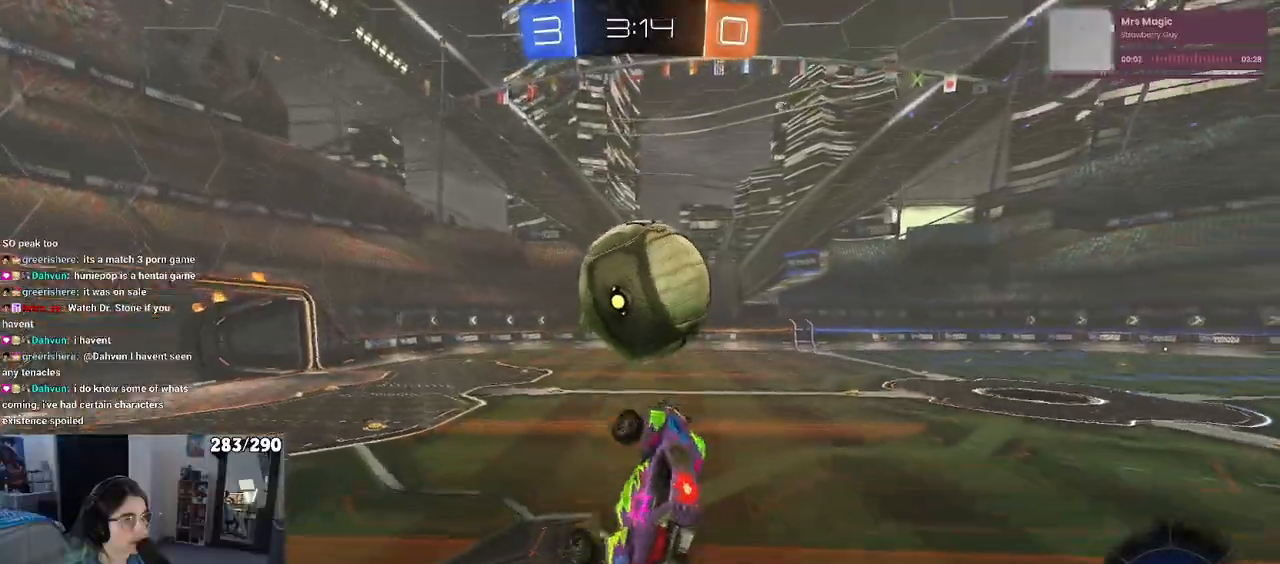
{"dt_ms": 500, "buttons": [], "left_stick": "up-left", "right_stick": "center", "events": [[200, "CROSS", "down"], [250, "L2", "down"], [267, "CROSS", "up"], [283, "left_stick", "right"], [350, "left_stick", "center"], [450, "left_stick", "up-left"], [483, "L2", "up"]]}
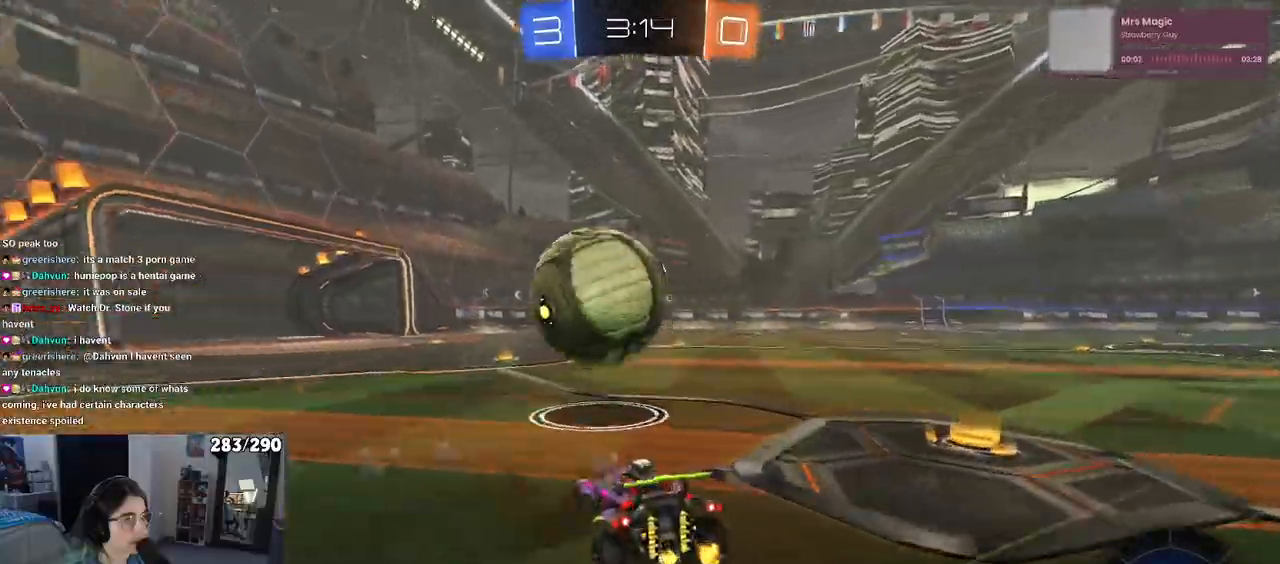
{"dt_ms": 500, "buttons": [], "left_stick": "center", "right_stick": "center", "events": [[317, "left_stick", "center"]]}
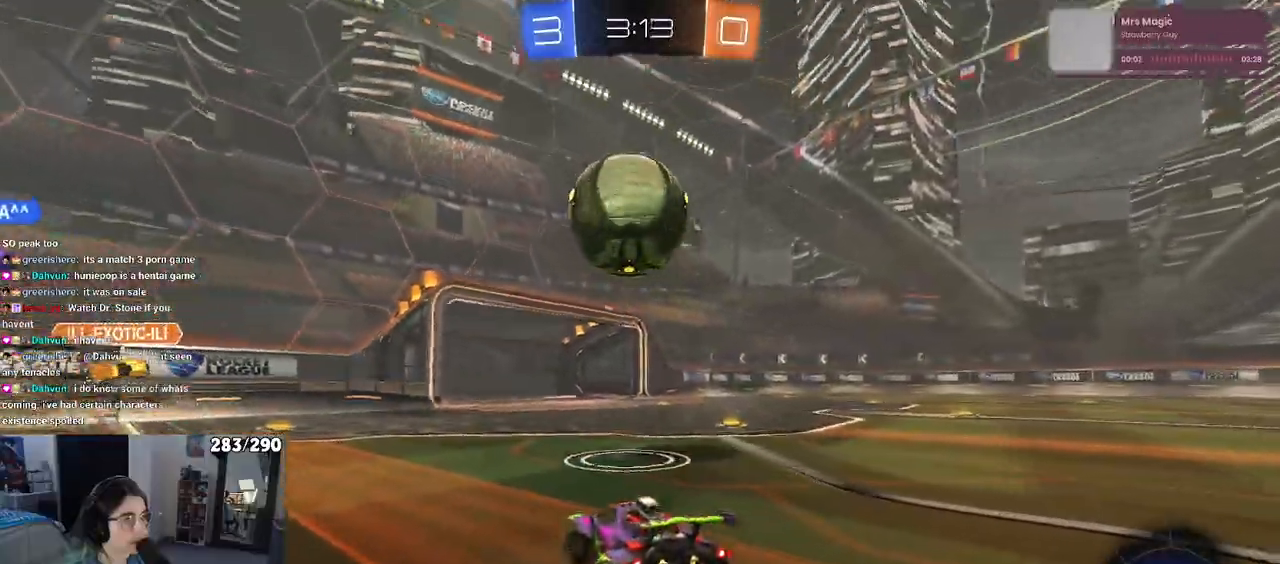
{"dt_ms": 500, "buttons": ["CROSS", "L1"], "left_stick": "down-left", "right_stick": "center", "events": [[300, "CROSS", "down"], [300, "left_stick", "down"], [450, "left_stick", "down-left"], [483, "L1", "down"]]}
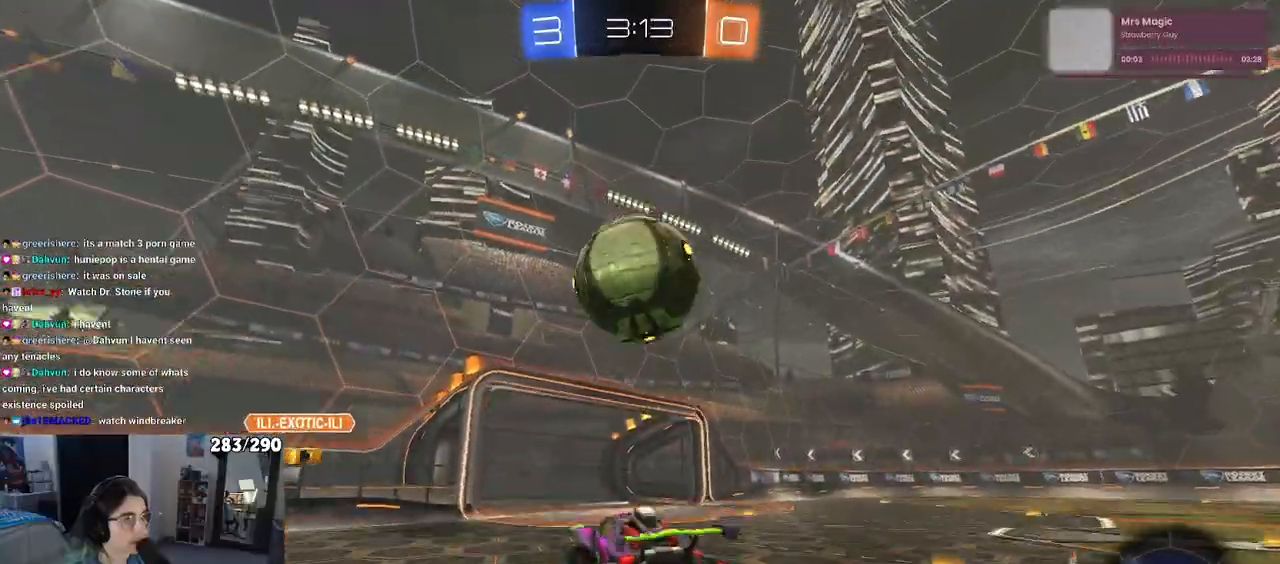
{"dt_ms": 500, "buttons": ["CROSS", "R1"], "left_stick": "up-right", "right_stick": "center", "events": [[67, "left_stick", "up"], [83, "R1", "down"], [150, "L1", "up"], [233, "left_stick", "center"], [400, "left_stick", "up-right"]]}
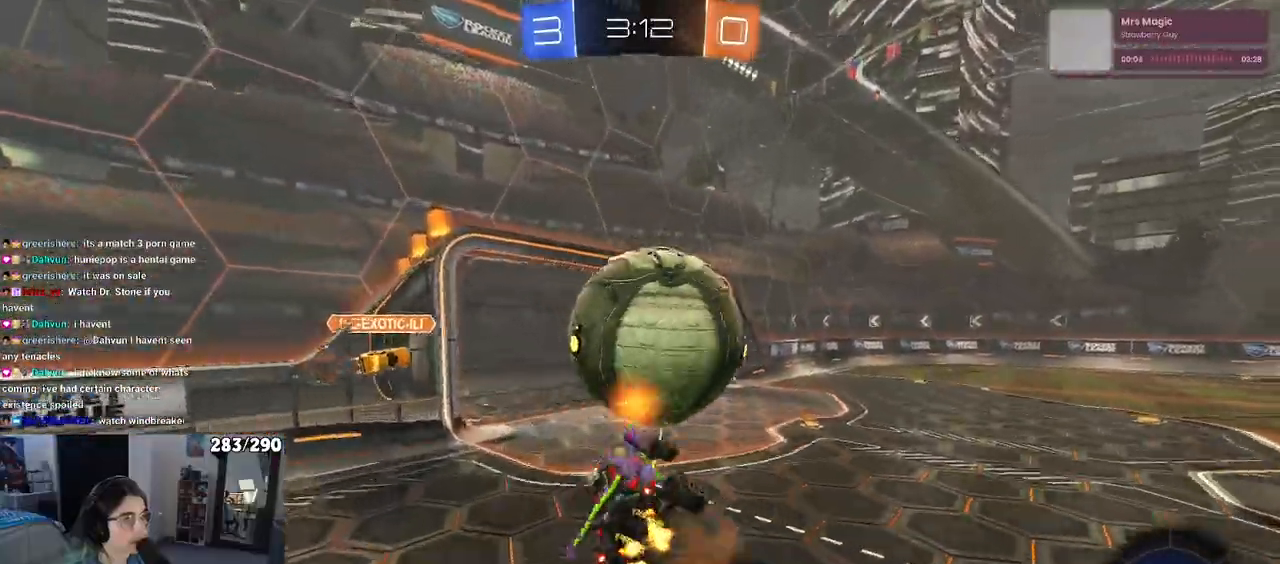
{"dt_ms": 1000, "buttons": ["CROSS", "SQUARE"], "left_stick": "up-right", "right_stick": "center"}
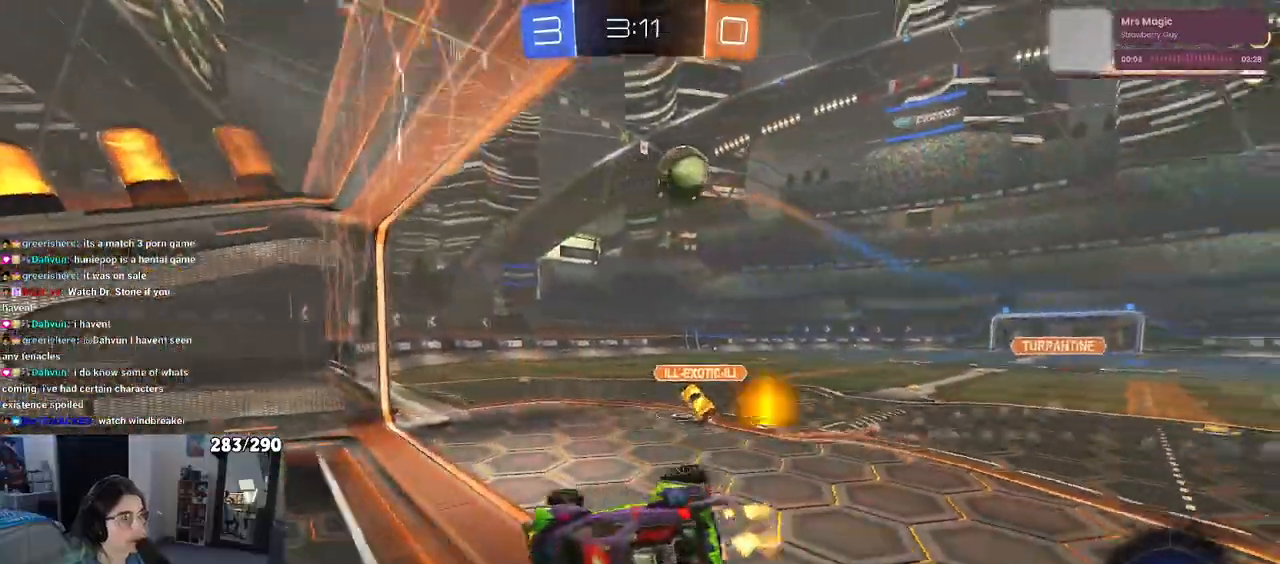
{"dt_ms": 500, "buttons": [], "left_stick": "center", "right_stick": "center", "events": [[150, "CROSS", "up"], [150, "SQUARE", "up"], [167, "left_stick", "center"], [217, "left_stick", "left"], [400, "left_stick", "center"]]}
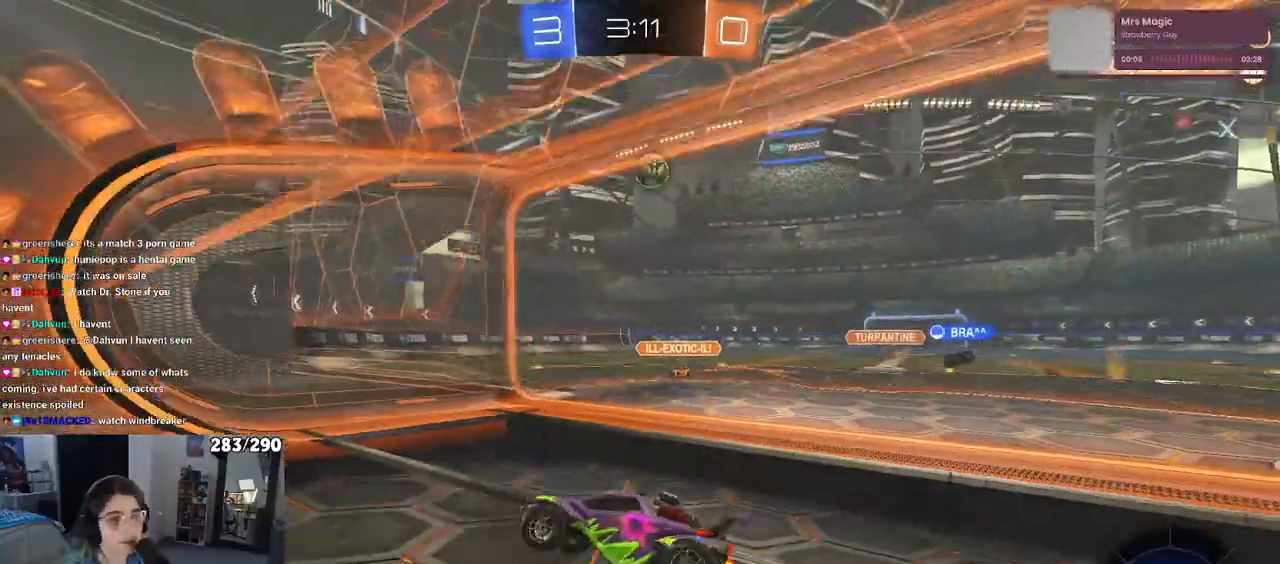
{"dt_ms": 500, "buttons": [], "left_stick": "left", "right_stick": "center", "events": [[217, "left_stick", "left"]]}
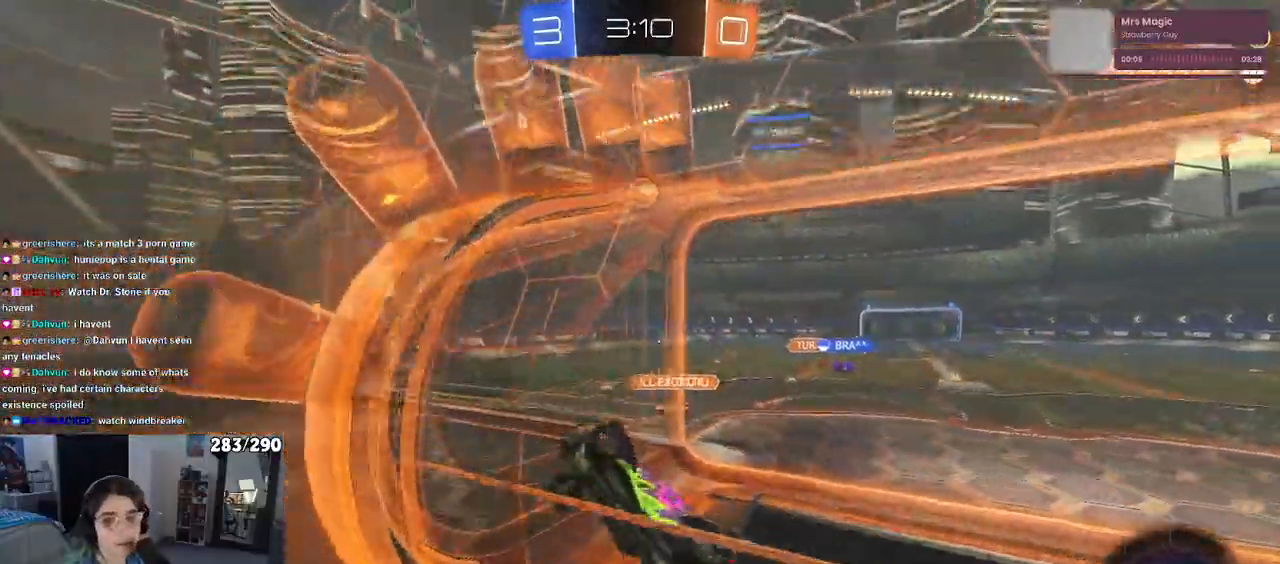
{"dt_ms": 500, "buttons": ["CROSS"], "left_stick": "center", "right_stick": "center", "events": [[350, "left_stick", "center"], [483, "CROSS", "down"]]}
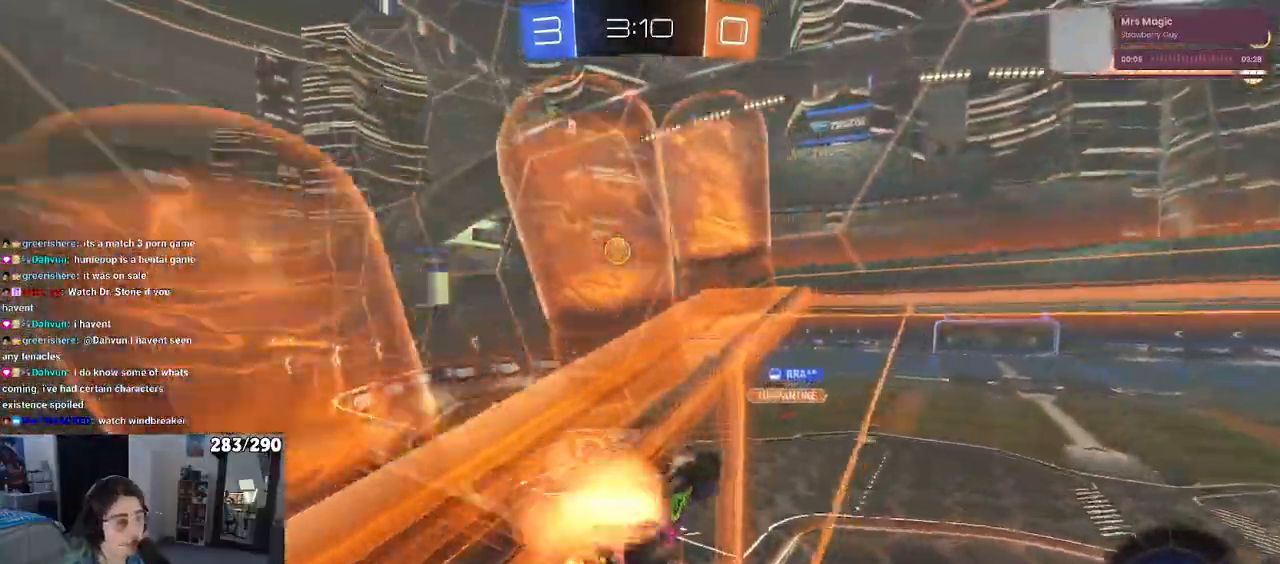
{"dt_ms": 500, "buttons": ["SQUARE"], "left_stick": "down-right", "right_stick": "center", "events": [[17, "left_stick", "right"], [83, "SQUARE", "down"], [133, "CROSS", "up"], [383, "left_stick", "down-right"]]}
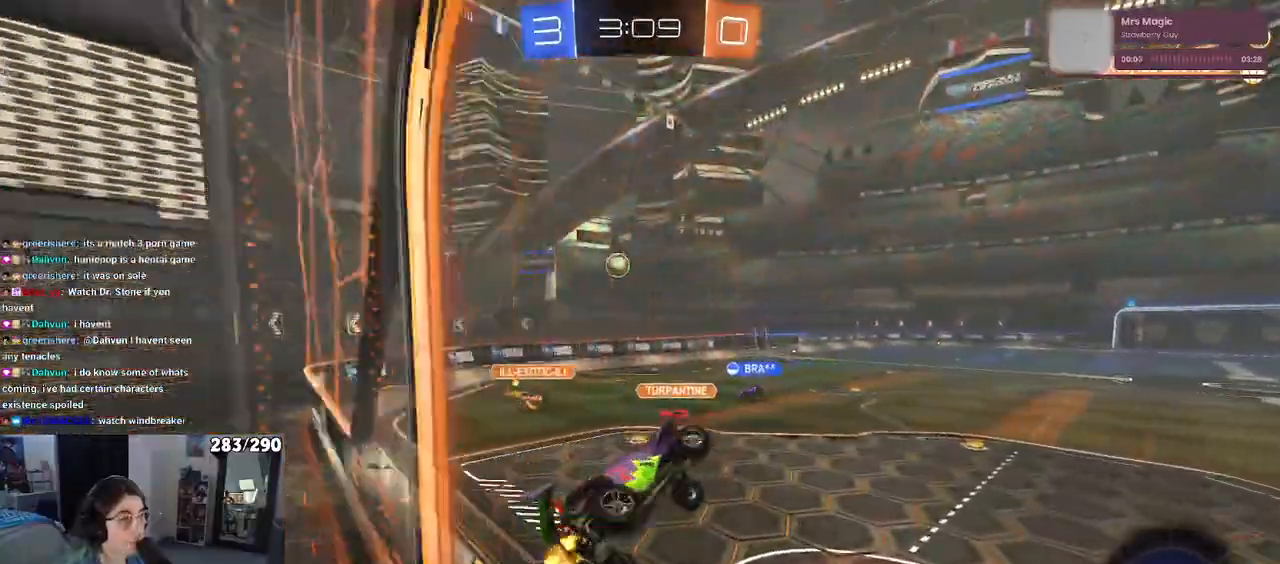
{"dt_ms": 500, "buttons": ["CROSS"], "left_stick": "up-right", "right_stick": "center", "events": [[83, "SQUARE", "up"], [133, "left_stick", "center"], [333, "left_stick", "up-right"], [400, "CROSS", "down"]]}
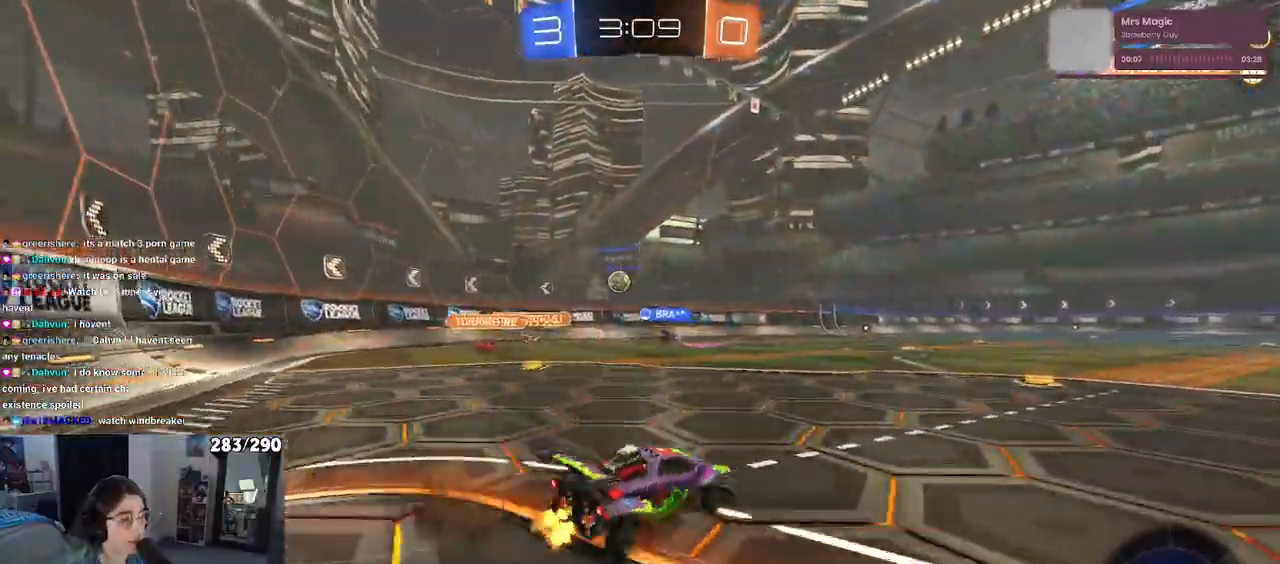
{"dt_ms": 500, "buttons": [], "left_stick": "center", "right_stick": "center", "events": [[50, "CROSS", "up"], [83, "left_stick", "center"]]}
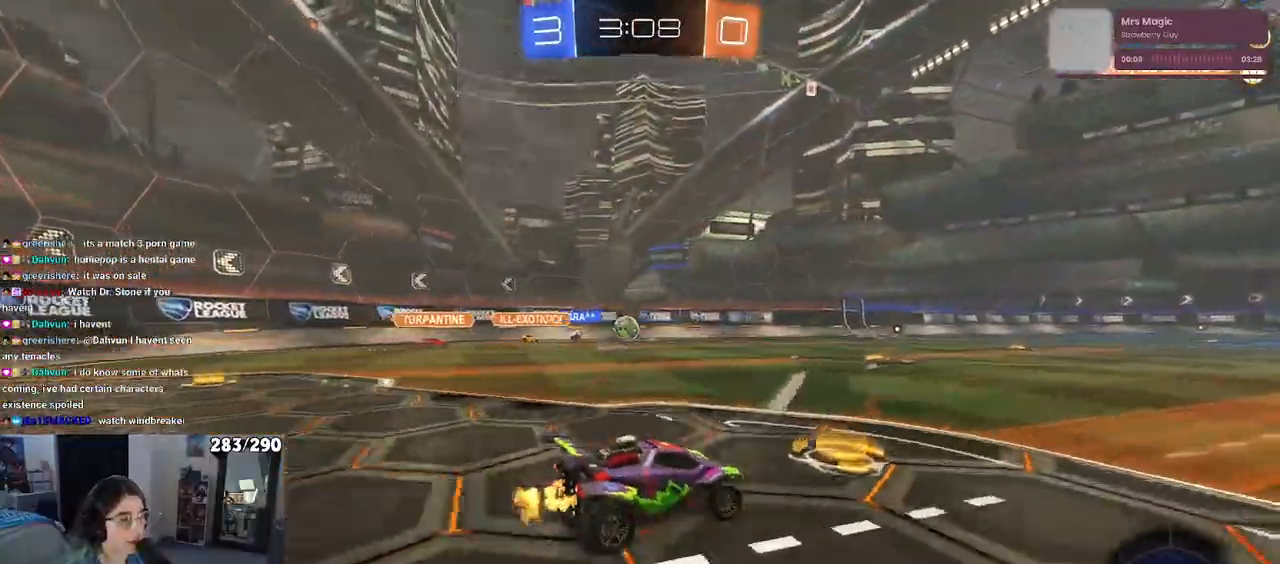
{"dt_ms": 500, "buttons": ["CROSS", "TRIANGLE", "R1"], "left_stick": "down-left", "right_stick": "center", "events": [[100, "left_stick", "right"], [200, "R1", "down"], [217, "CROSS", "down"], [267, "left_stick", "up-left"], [400, "left_stick", "down-left"], [450, "TRIANGLE", "down"]]}
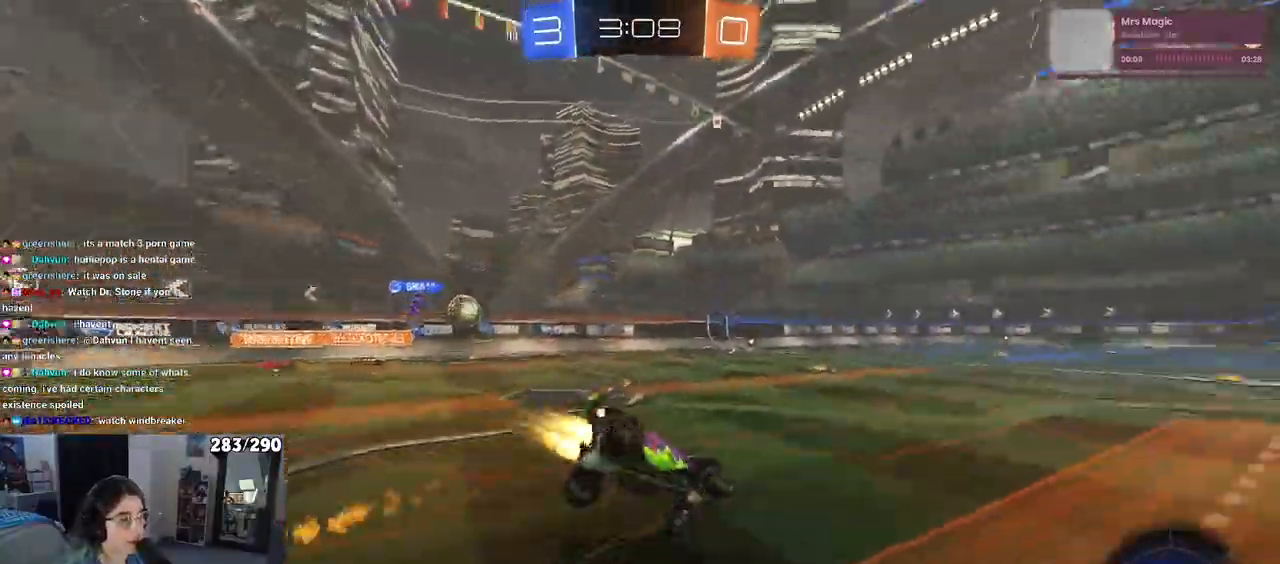
{"dt_ms": 500, "buttons": ["SQUARE"], "left_stick": "down-left", "right_stick": "center"}
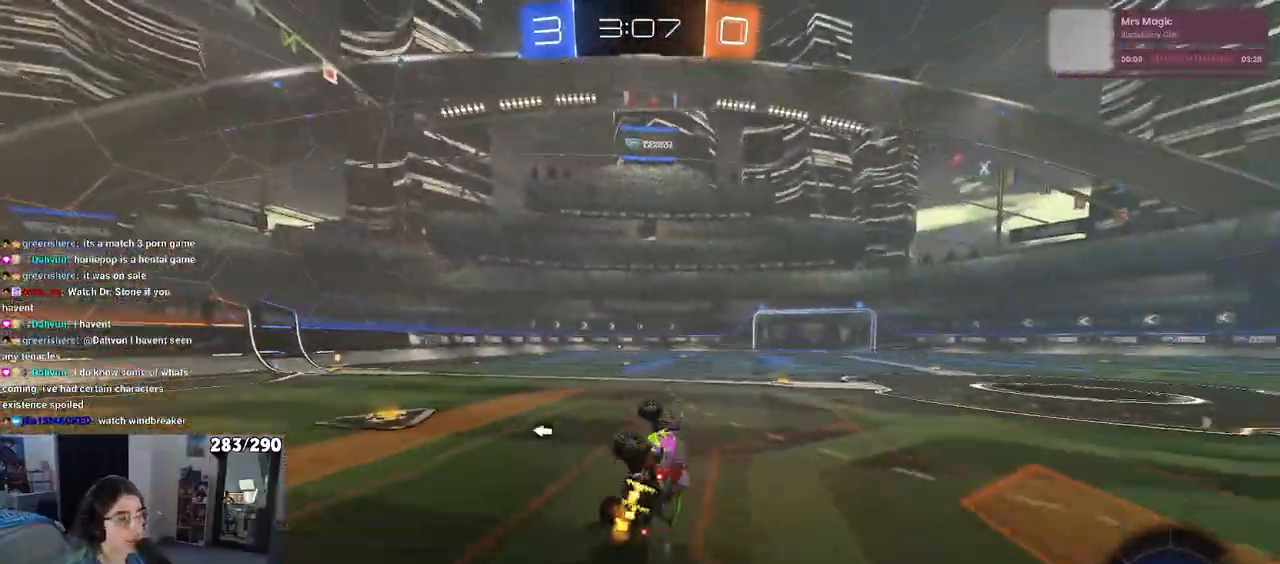
{"dt_ms": 500, "buttons": [], "left_stick": "center", "right_stick": "center", "events": [[183, "SQUARE", "up"], [200, "left_stick", "center"], [300, "TRIANGLE", "down"], [433, "TRIANGLE", "up"]]}
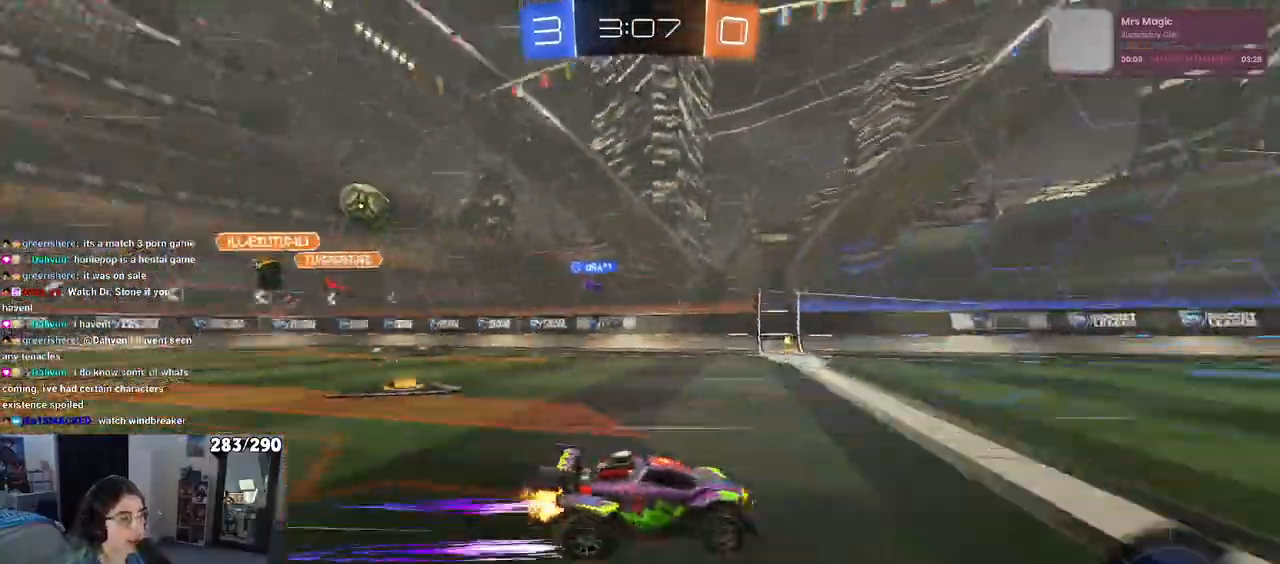
{"dt_ms": 500, "buttons": [], "left_stick": "center", "right_stick": "center", "events": []}